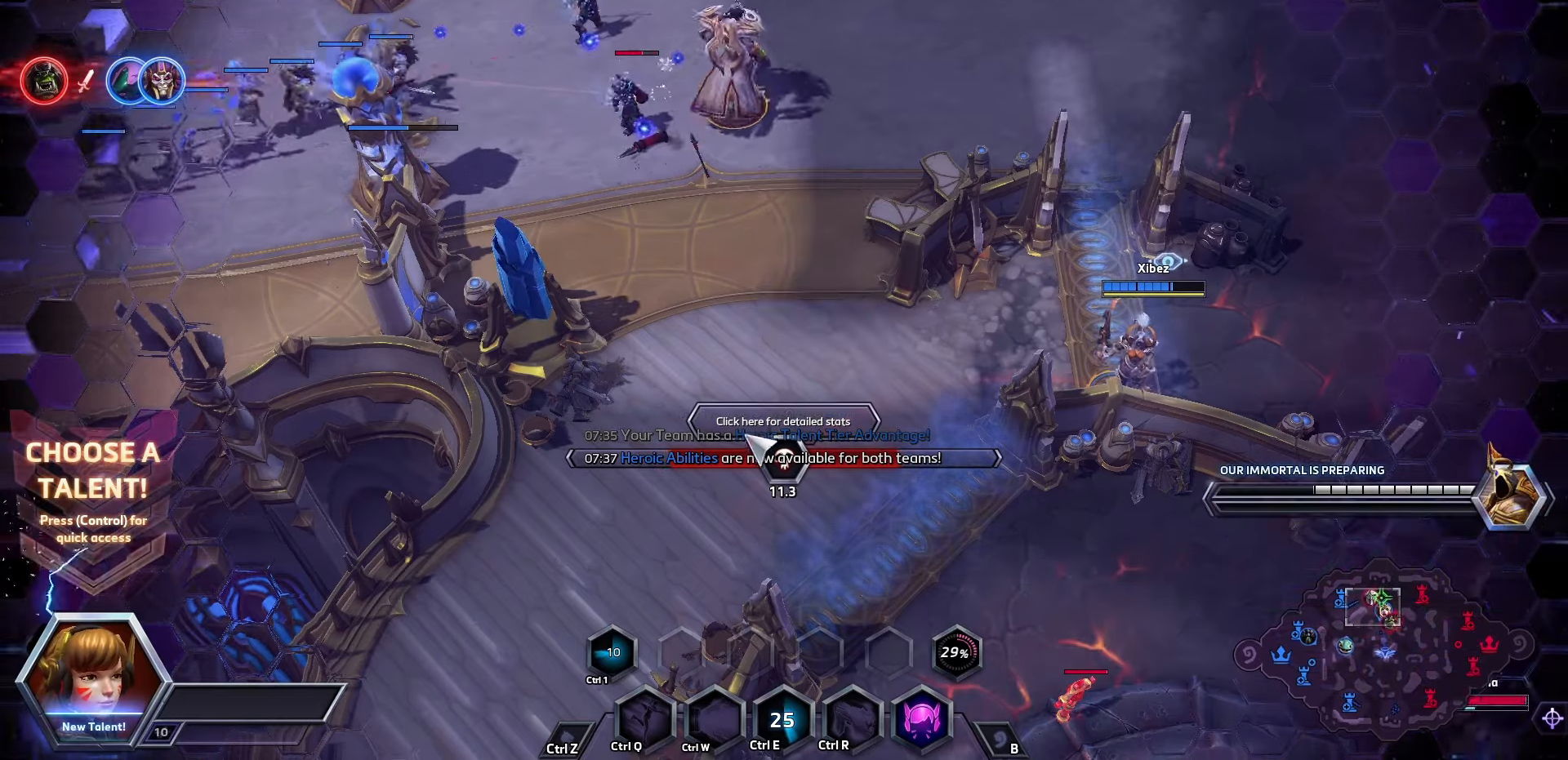
Gameplay with keyboard; each line is a JSON object with the keys held at the frame after it. "events" lists presses ("down") and releases ("up") of ".", "/", "0", "1", "2", "3", "4", "5", "6", "7", "8", "9", "a", "alt_l", "alt_r", "b", "backslash", "backspace", "c", "caps_lock", "comma", "ctrl_l", "ctrl_r", "d", "e", "equals", "f", "g", "h", "i", "j", "k", "l", "lbracket", "m", "minus", "n", "o", "p", "q", "quote", "r", "rbracket", "return", "s", "semicolon", "shift_l", "shift_r", "space", "super", "t", "tab", "tilde", "u", "v", "w", "x", "y" and "z" between this image and that frame as [ms after this image, input, new state], when the widget could be followed in between. No other keys are recorded. Mouse input is not recorded.
{"keys": [], "events": [[300, "tab", "down"], [400, "tab", "up"]]}
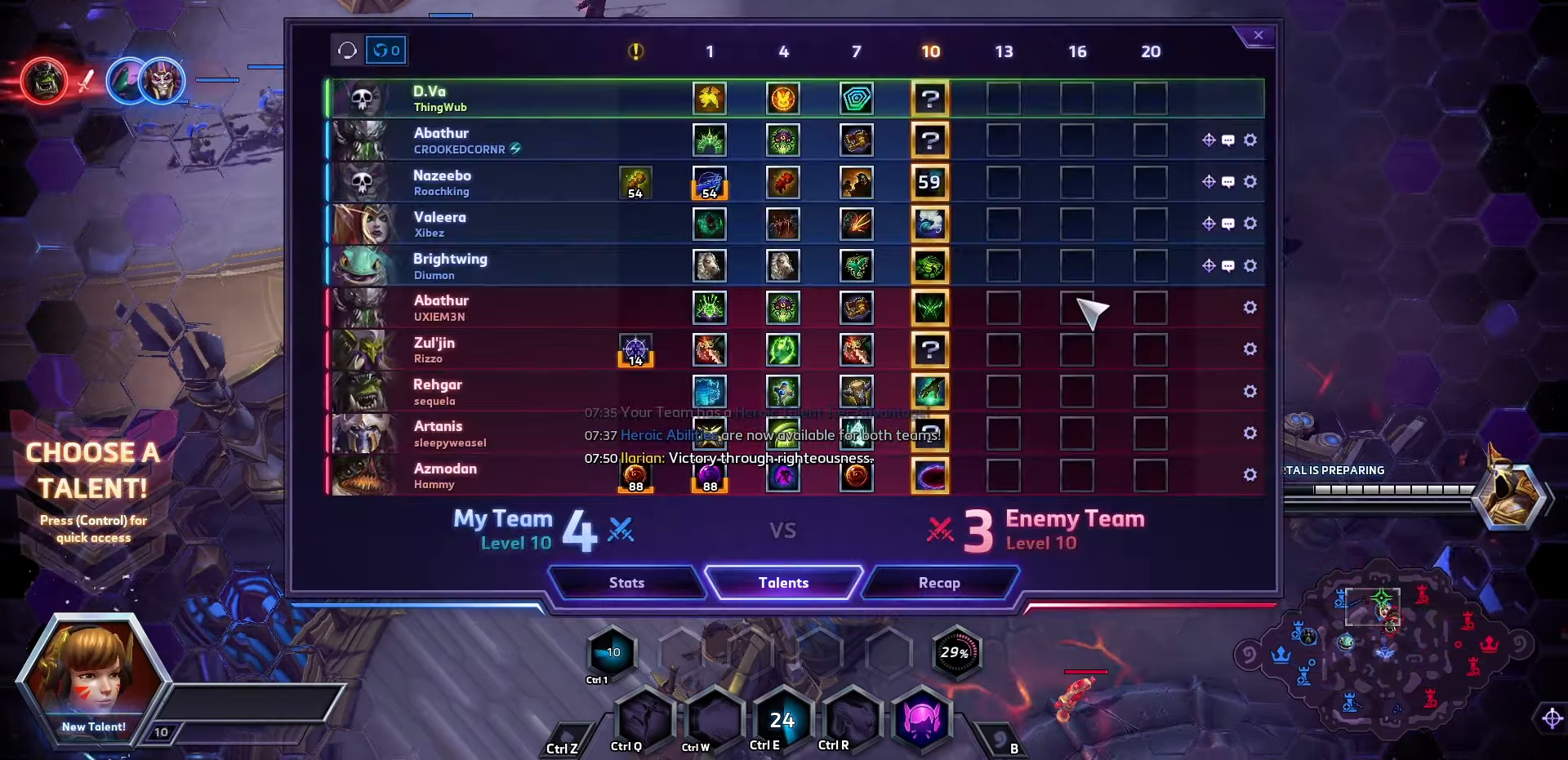
{"keys": [], "events": []}
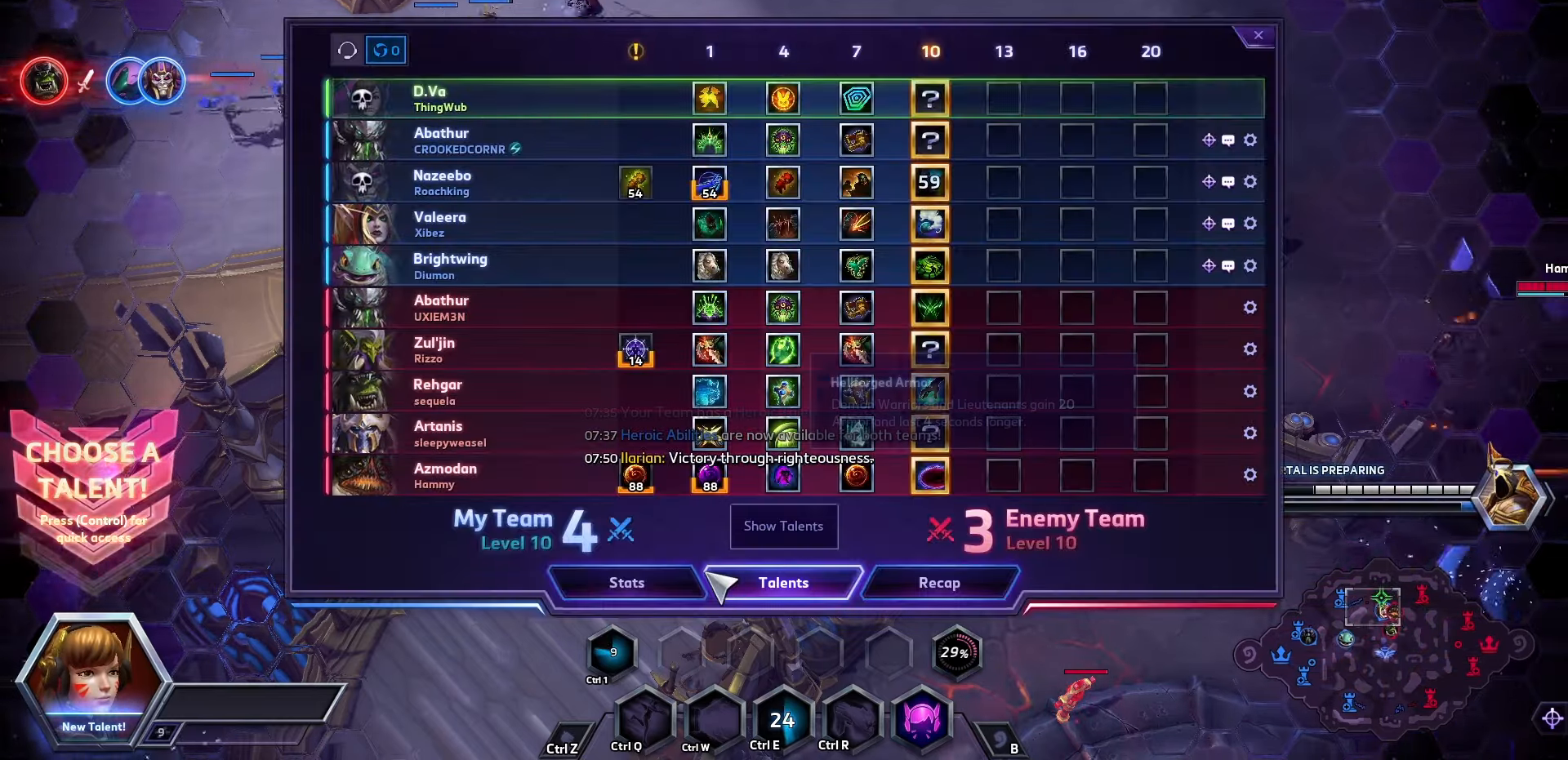
{"keys": [], "events": []}
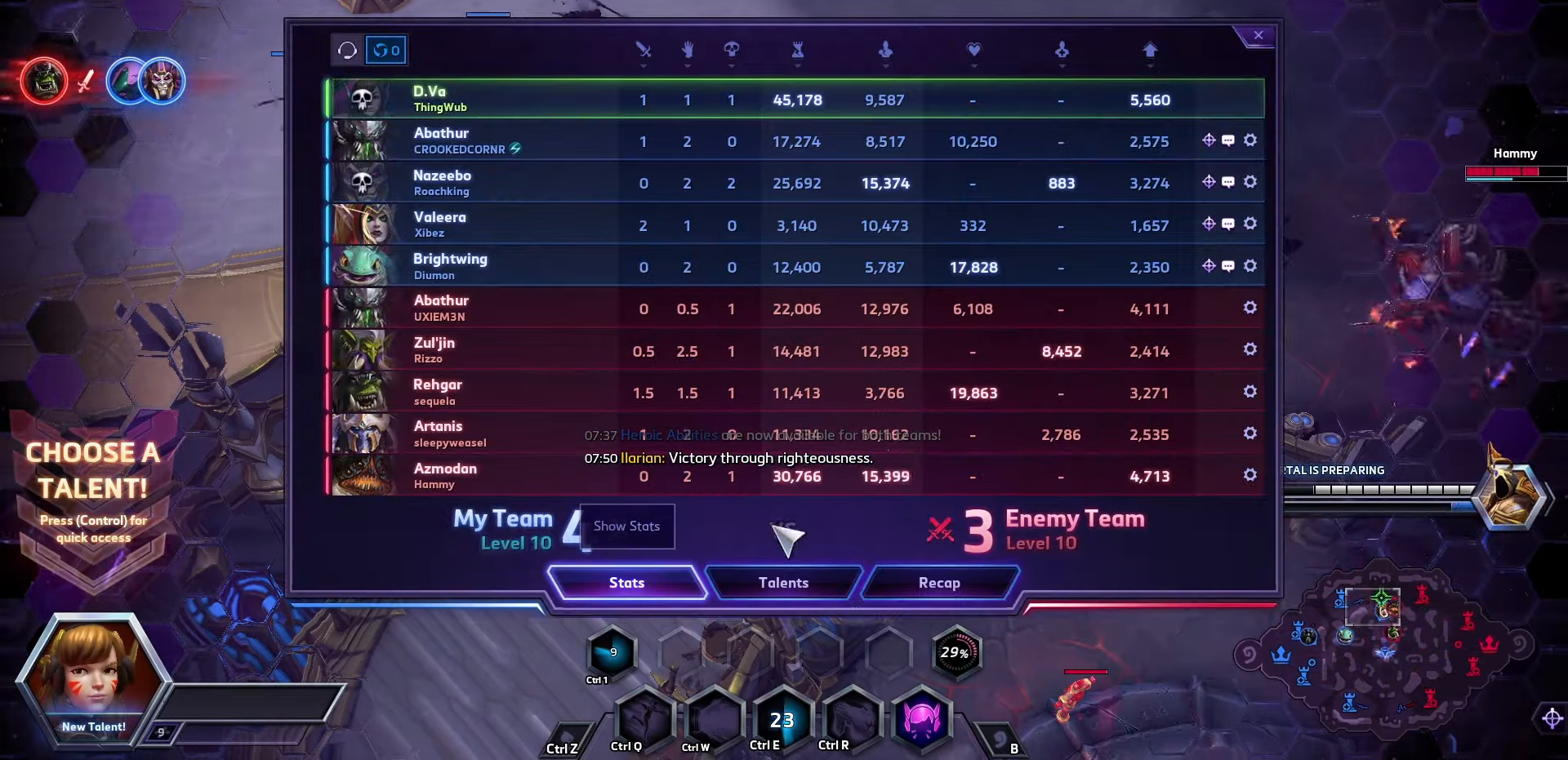
{"keys": [], "events": []}
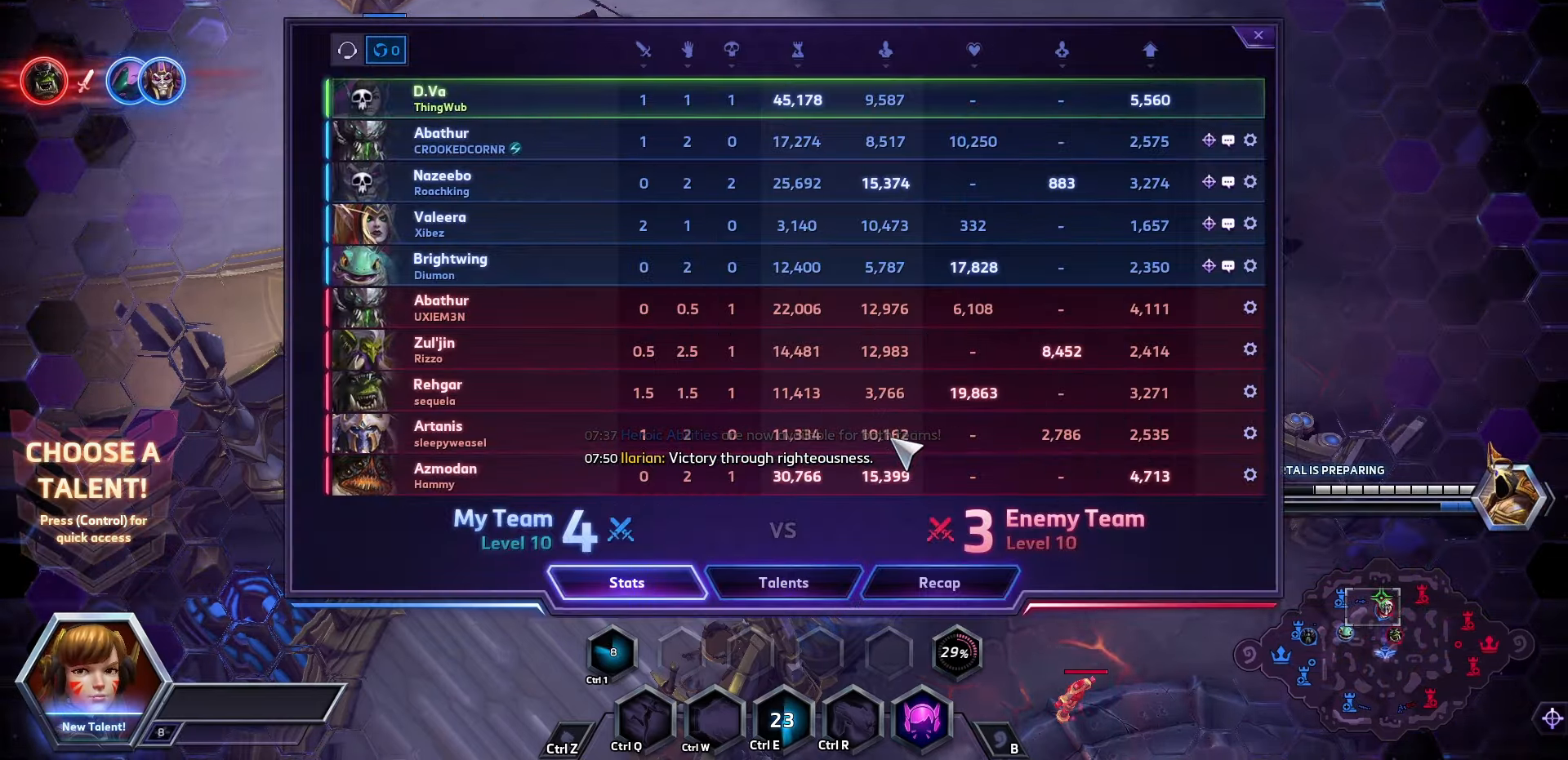
{"keys": [], "events": []}
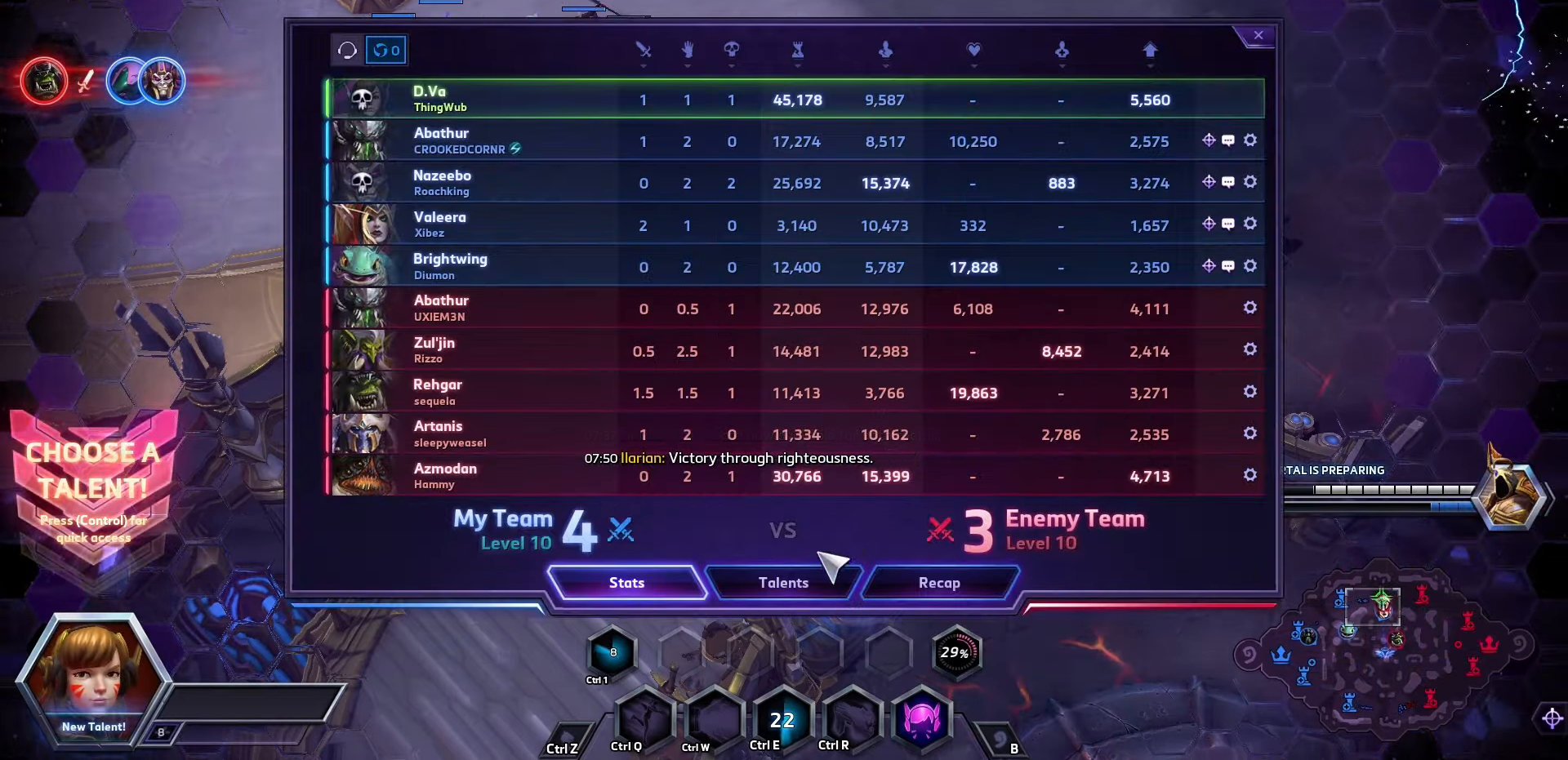
{"keys": ["tab"], "events": [[466, "tab", "down"]]}
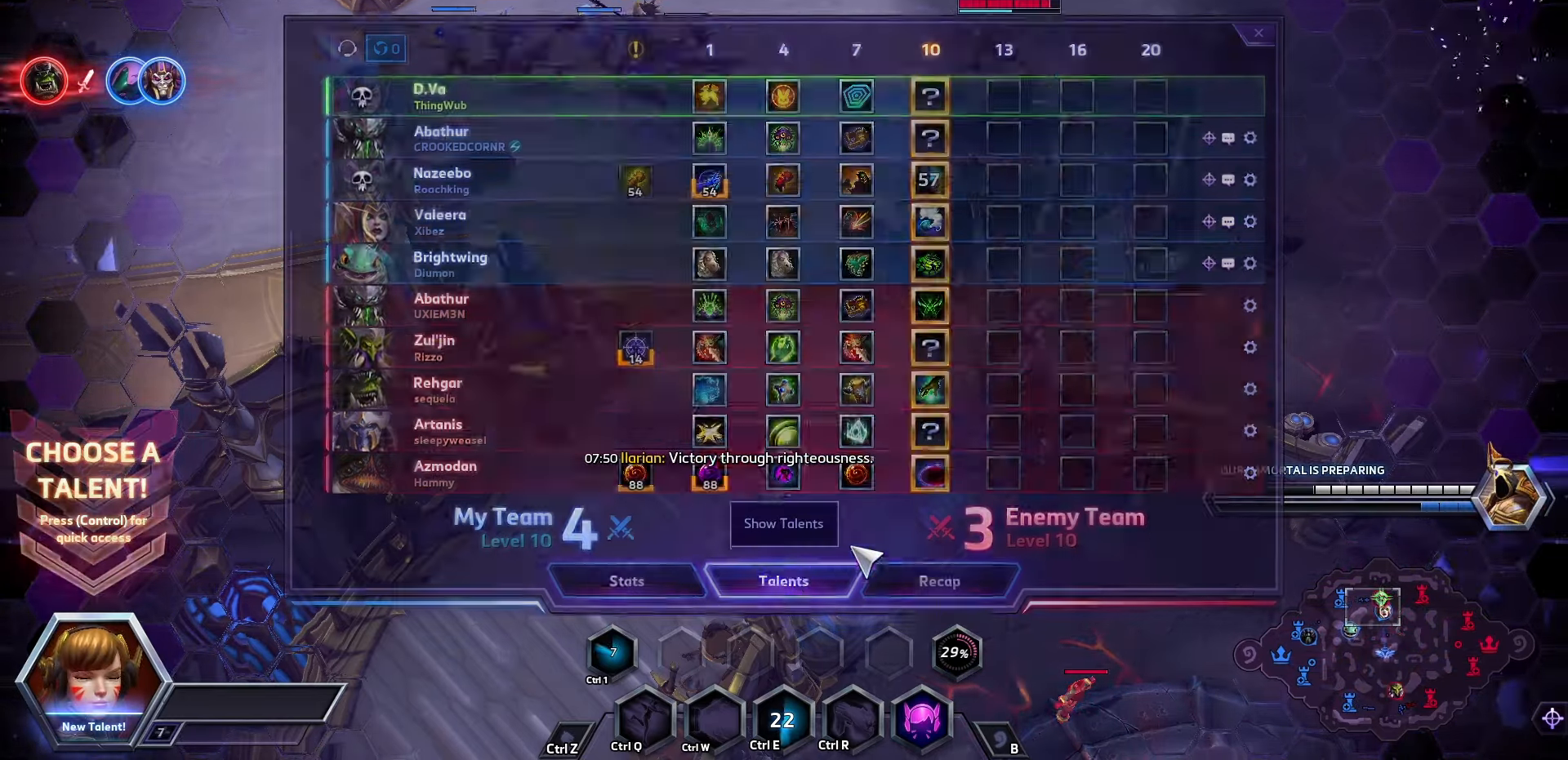
{"keys": [], "events": [[100, "tab", "up"]]}